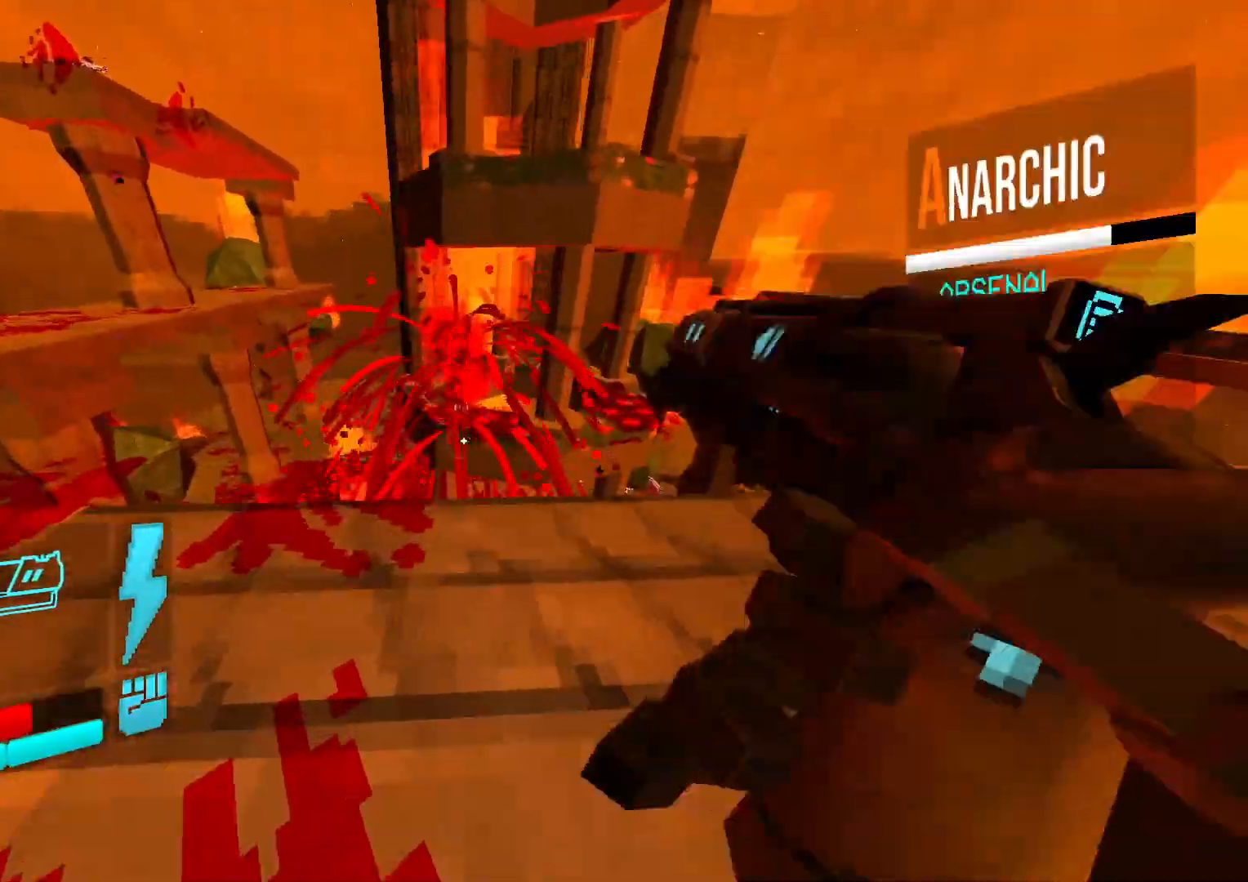
Gameplay with a controller (Xbox layout); each line is a JSON object with the inputs held at the frame after it. "events" lists button and stick changes between this image and that frame as [ms after this image, input, new state], when the widget could be followed in between. Not read: L1 L3 R1 R3 TOUCHPAD left_stick other_buttons right_stick.
{"buttons": [], "events": [[167, "DPAD_LEFT", "up"]]}
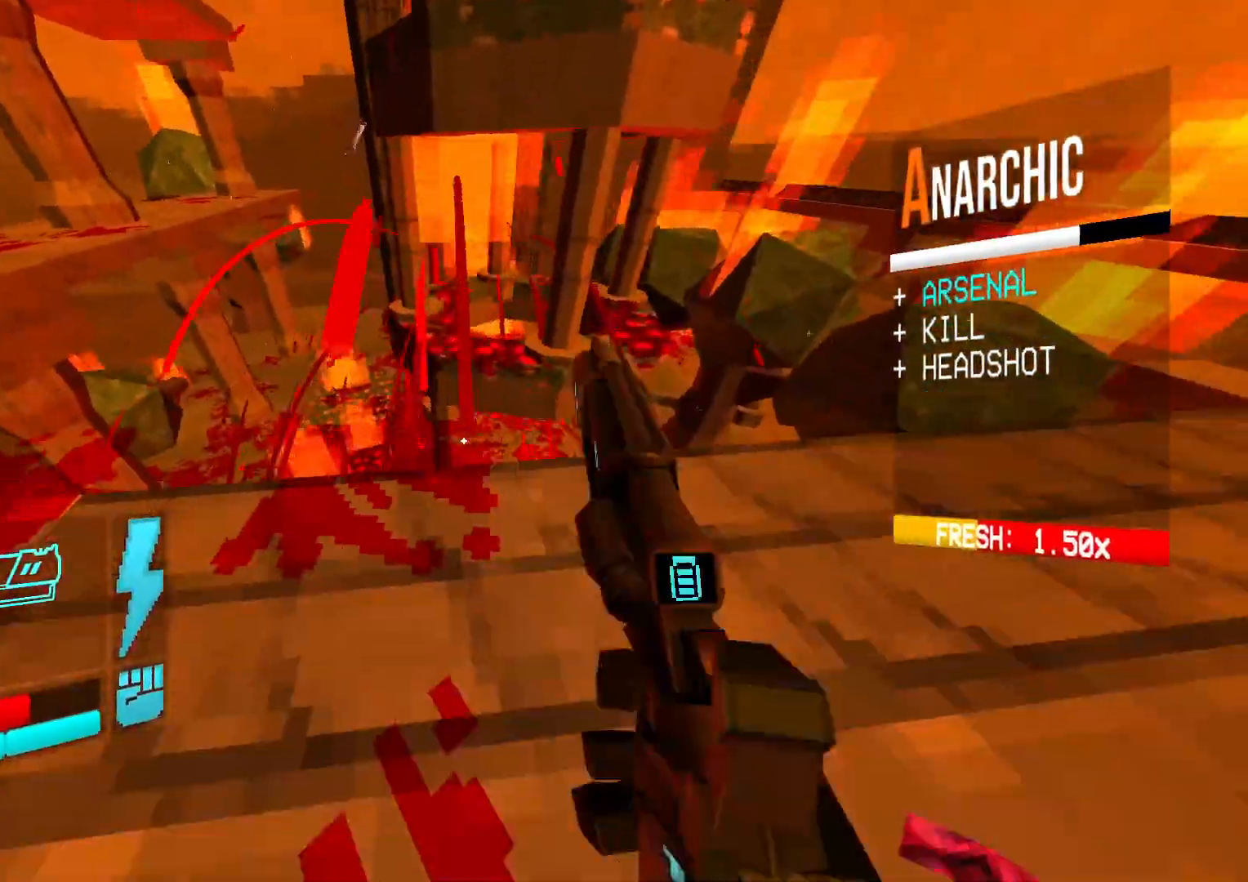
{"buttons": ["DPAD_UP", "DPAD_RIGHT"], "events": [[67, "DPAD_RIGHT", "down"], [317, "DPAD_UP", "down"]]}
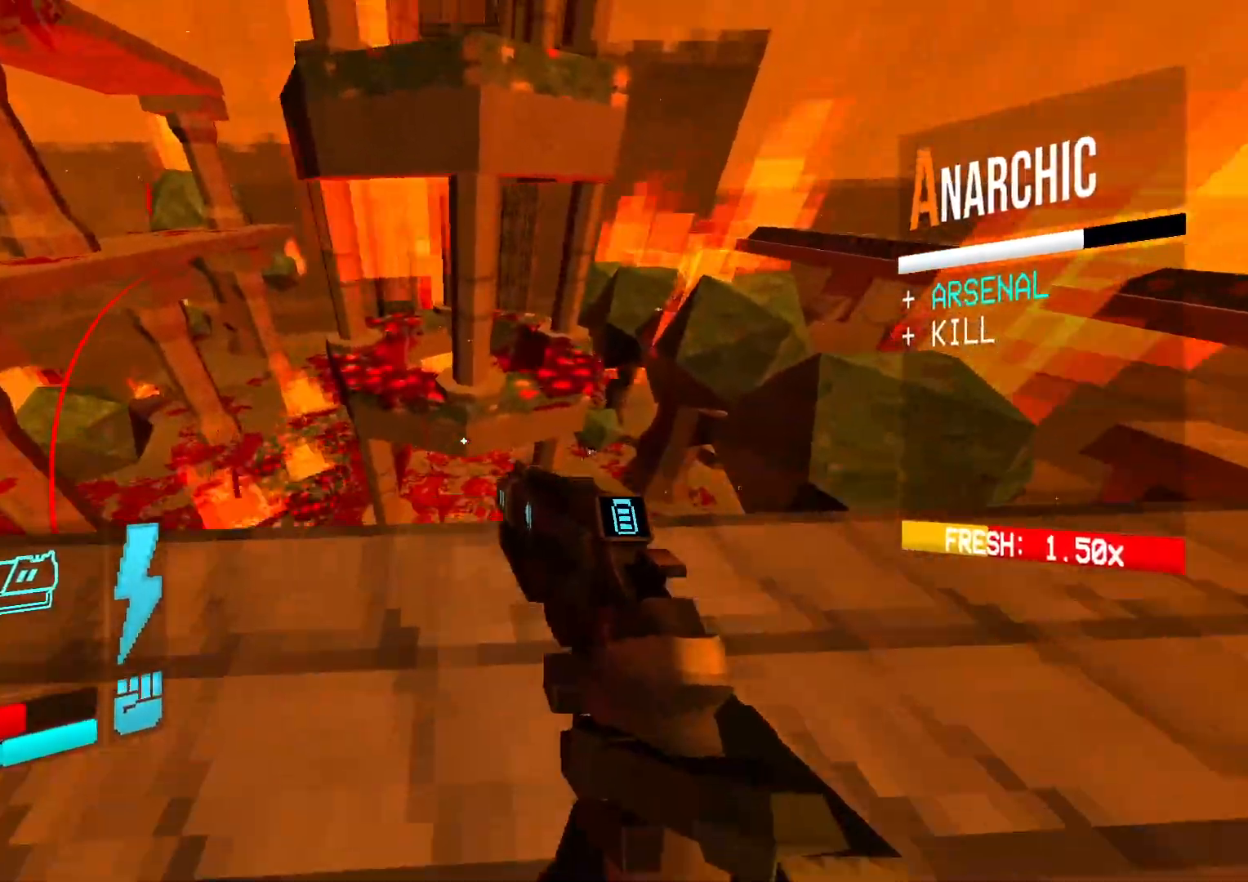
{"buttons": [], "events": [[150, "DPAD_UP", "up"], [217, "DPAD_LEFT", "down"], [300, "DPAD_RIGHT", "up"], [400, "DPAD_LEFT", "up"]]}
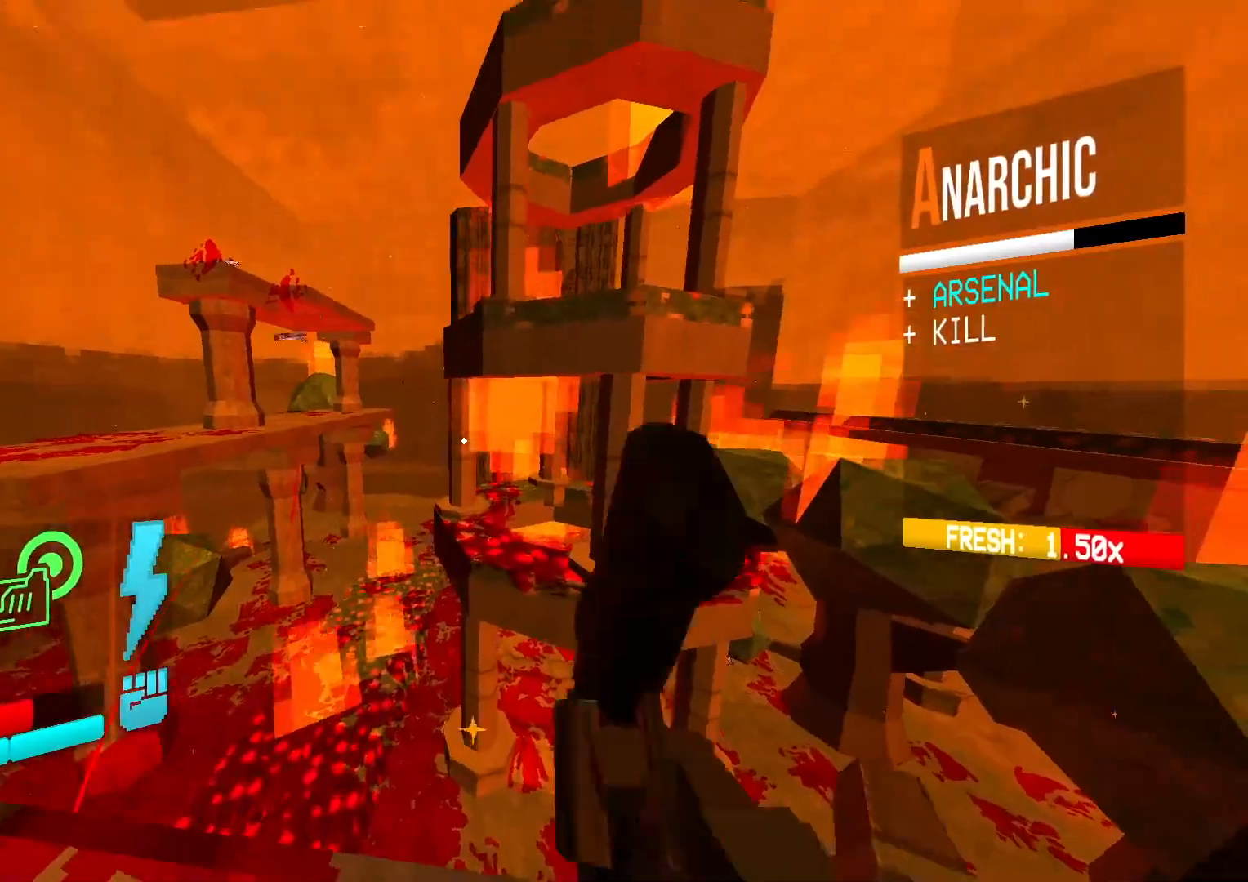
{"buttons": [], "events": []}
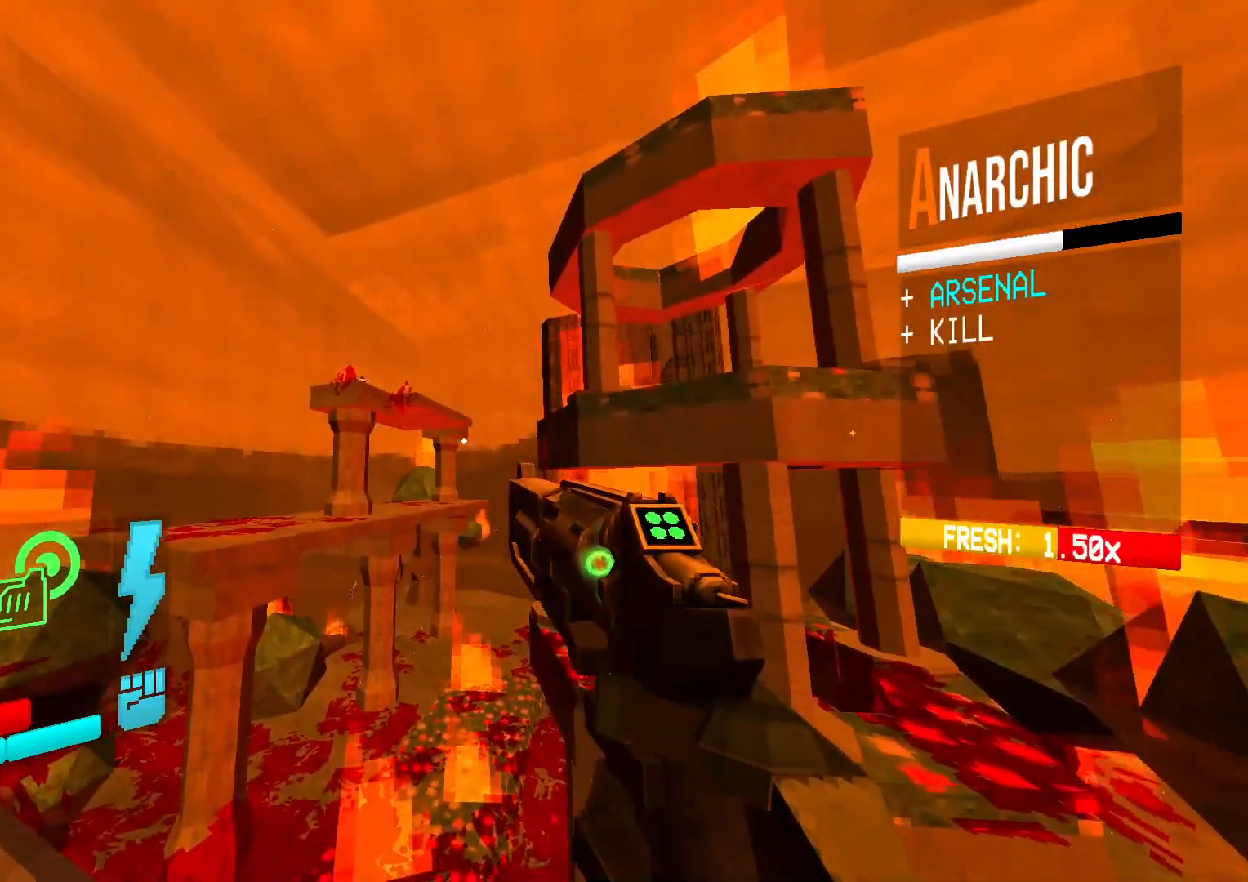
{"buttons": [], "events": []}
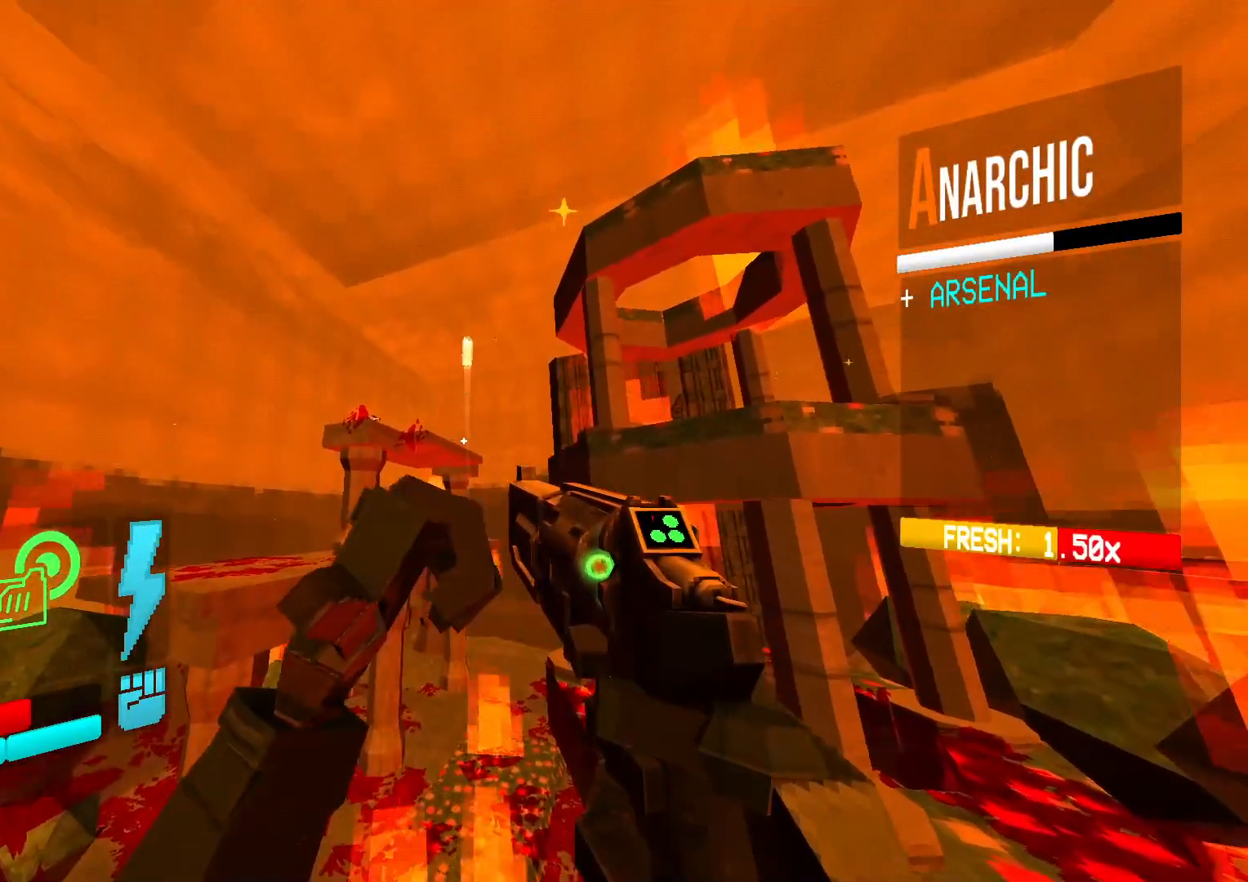
{"buttons": [], "events": []}
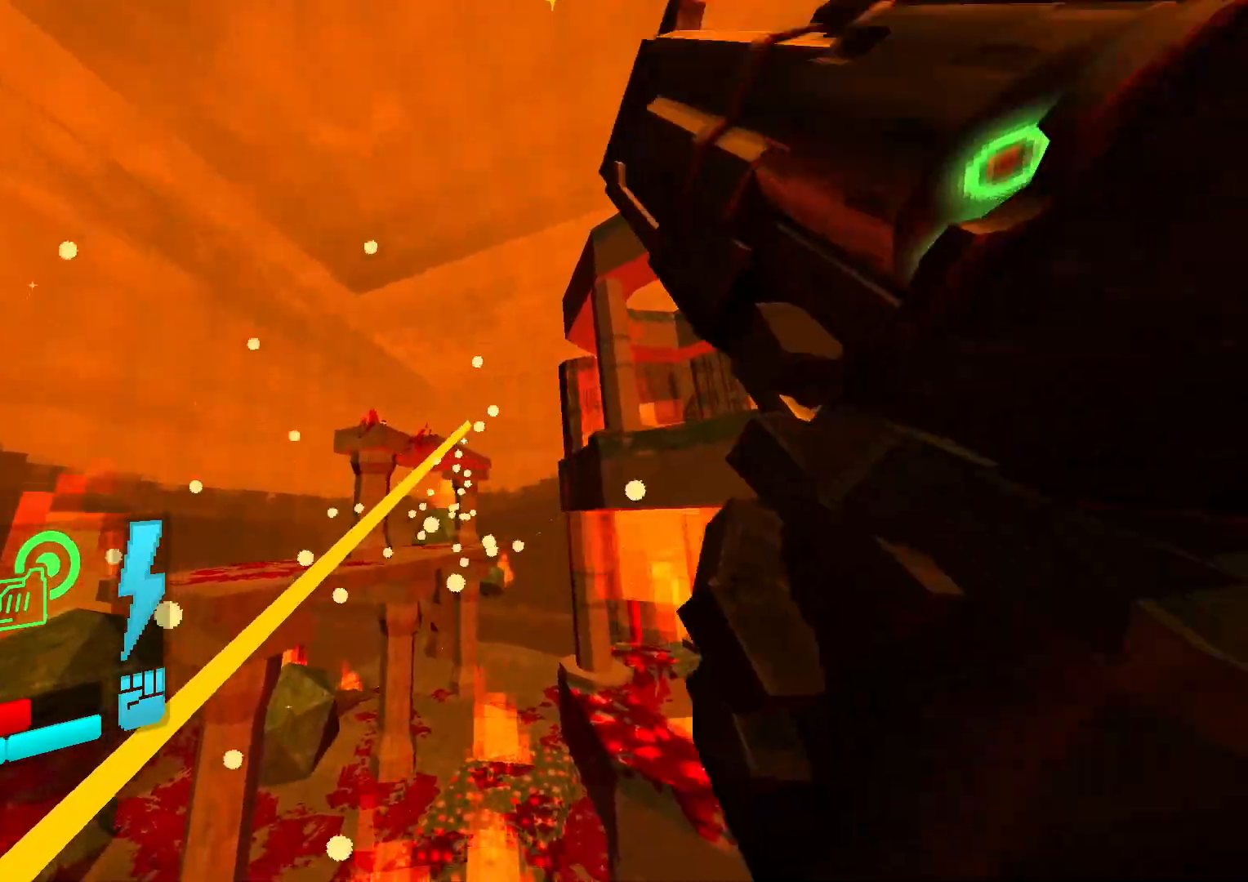
{"buttons": [], "events": []}
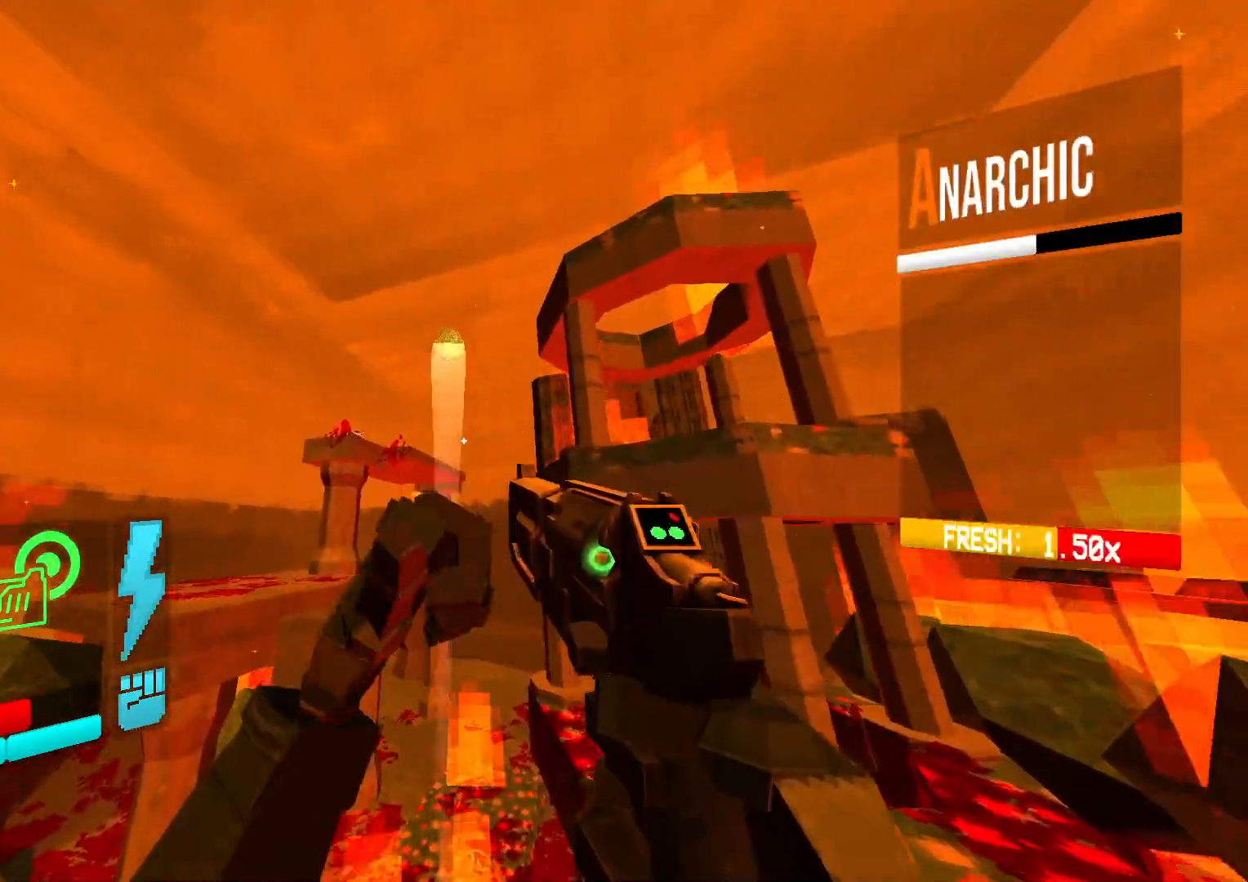
{"buttons": [], "events": []}
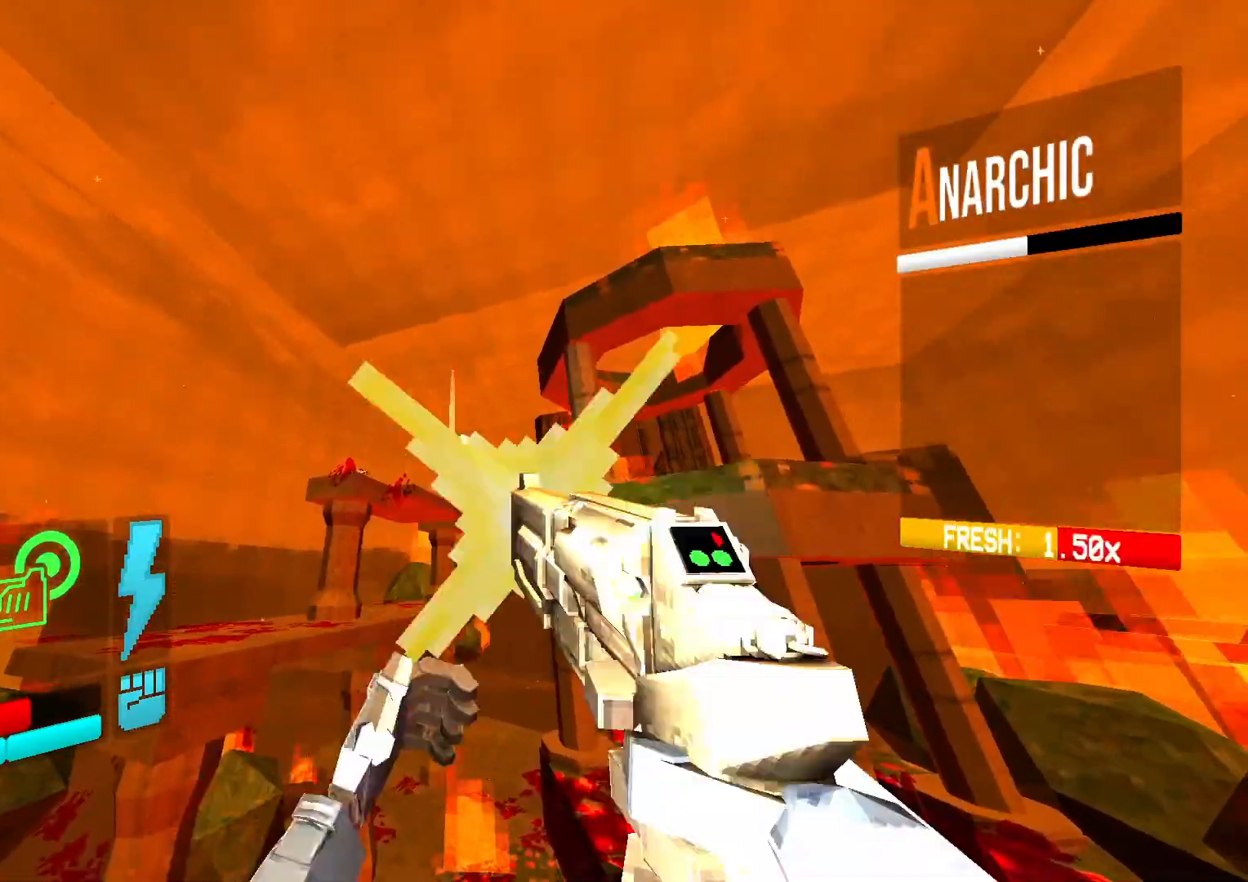
{"buttons": [], "events": []}
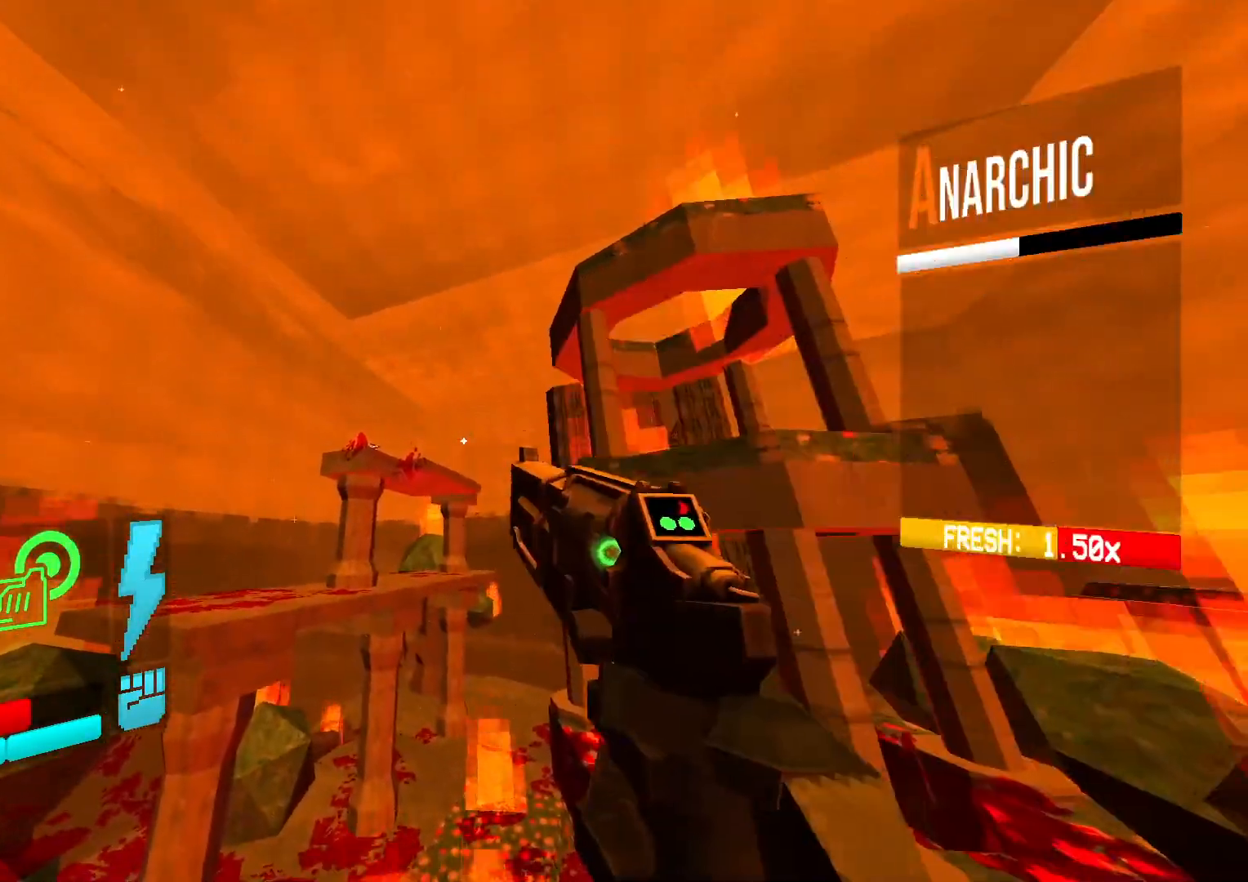
{"buttons": [], "events": []}
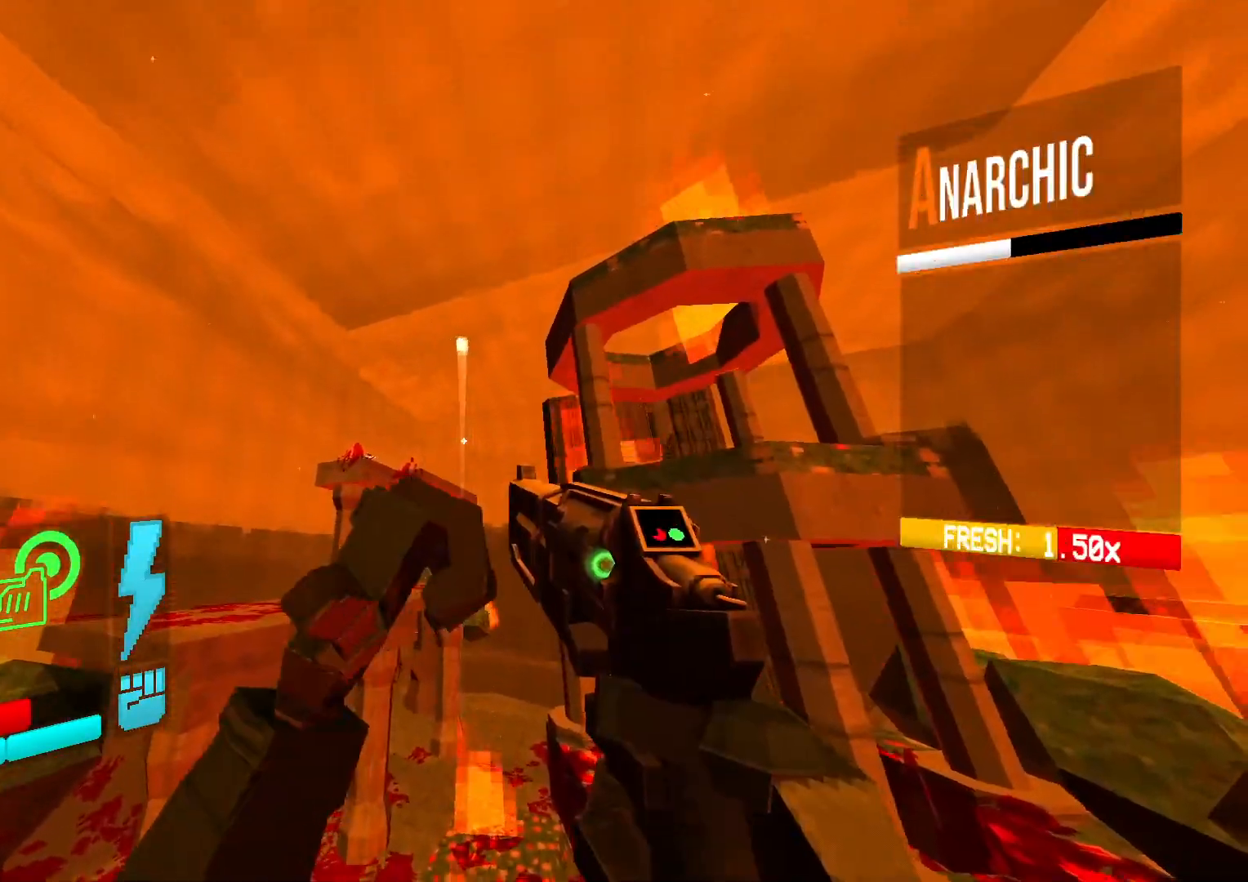
{"buttons": [], "events": []}
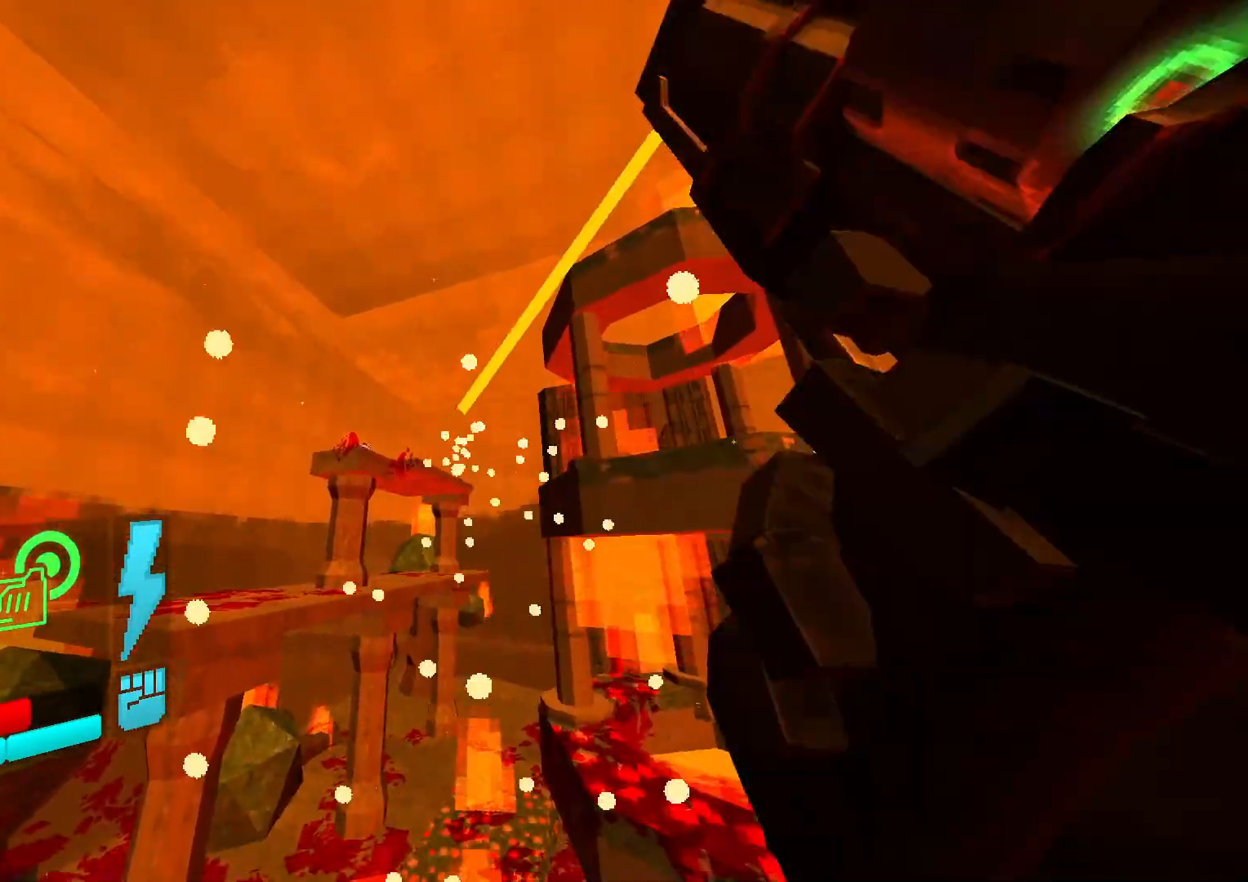
{"buttons": [], "events": []}
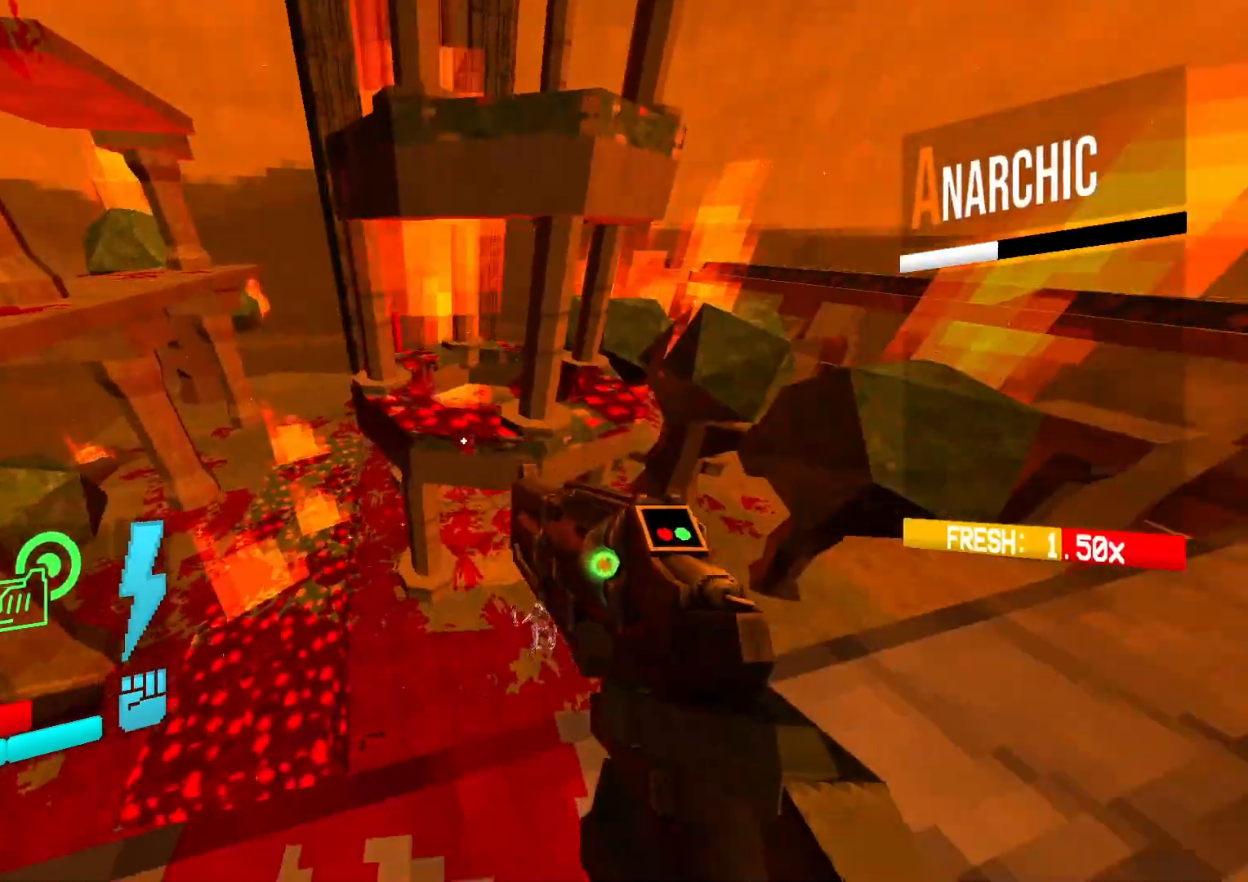
{"buttons": [], "events": []}
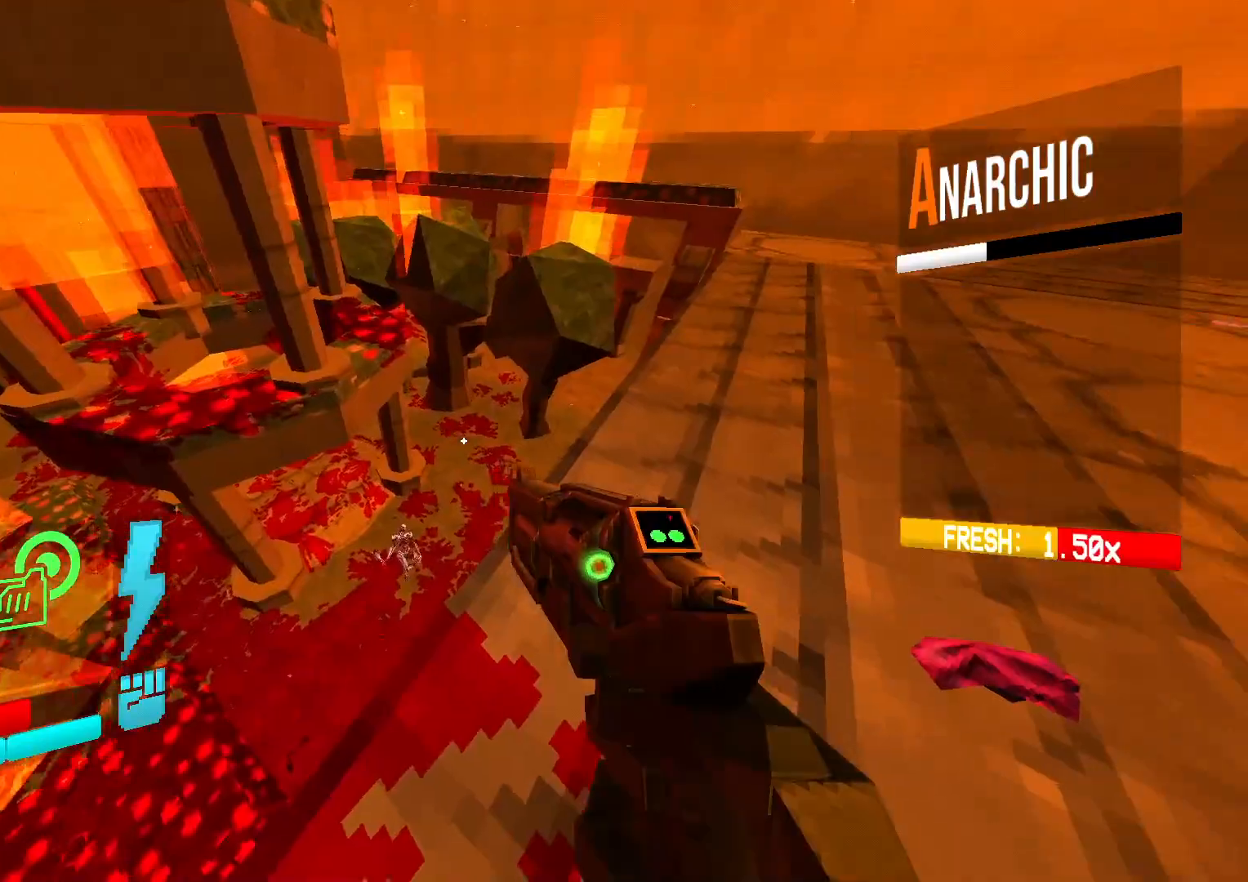
{"buttons": [], "events": [[50, "DPAD_UP", "down"], [117, "DPAD_UP", "up"]]}
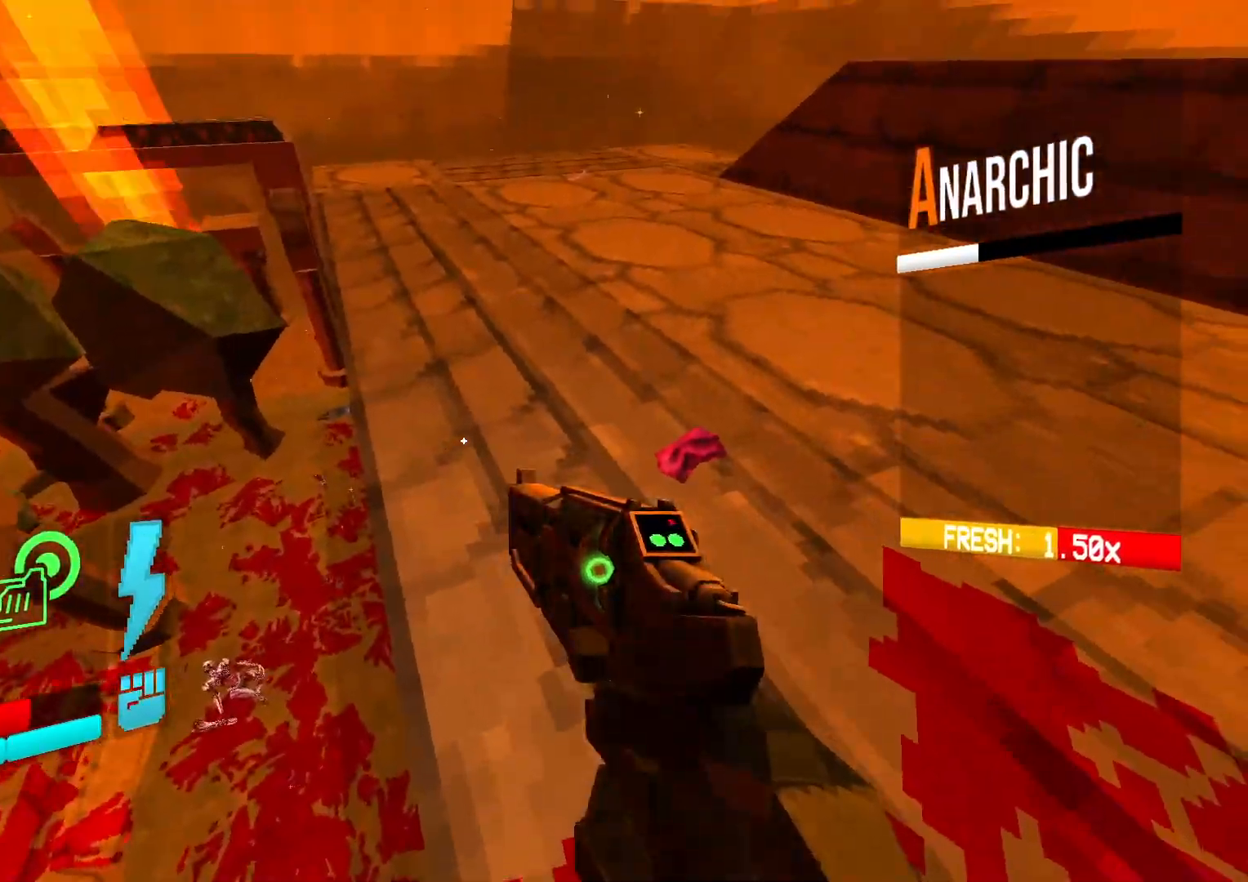
{"buttons": [], "events": []}
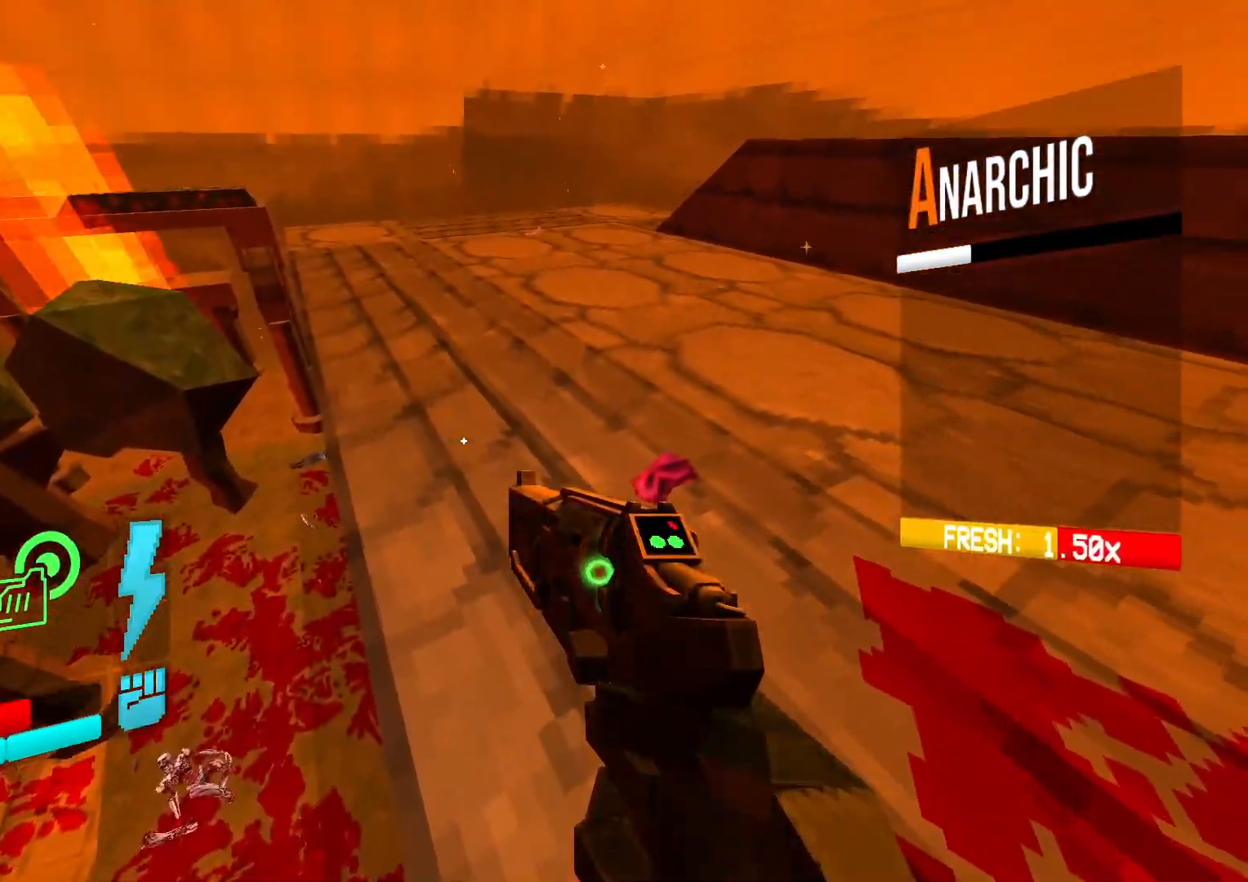
{"buttons": [], "events": []}
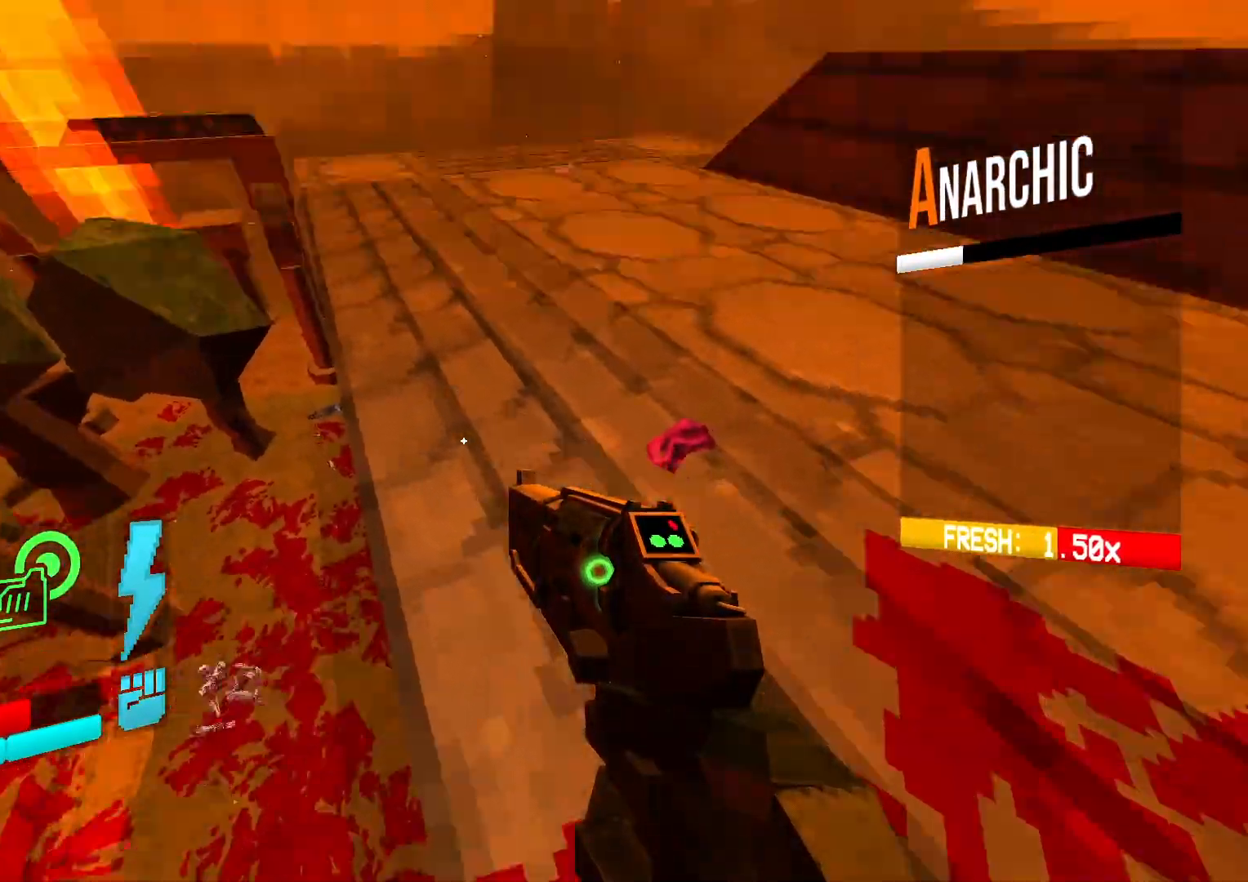
{"buttons": ["DPAD_DOWN"], "events": [[433, "DPAD_DOWN", "down"]]}
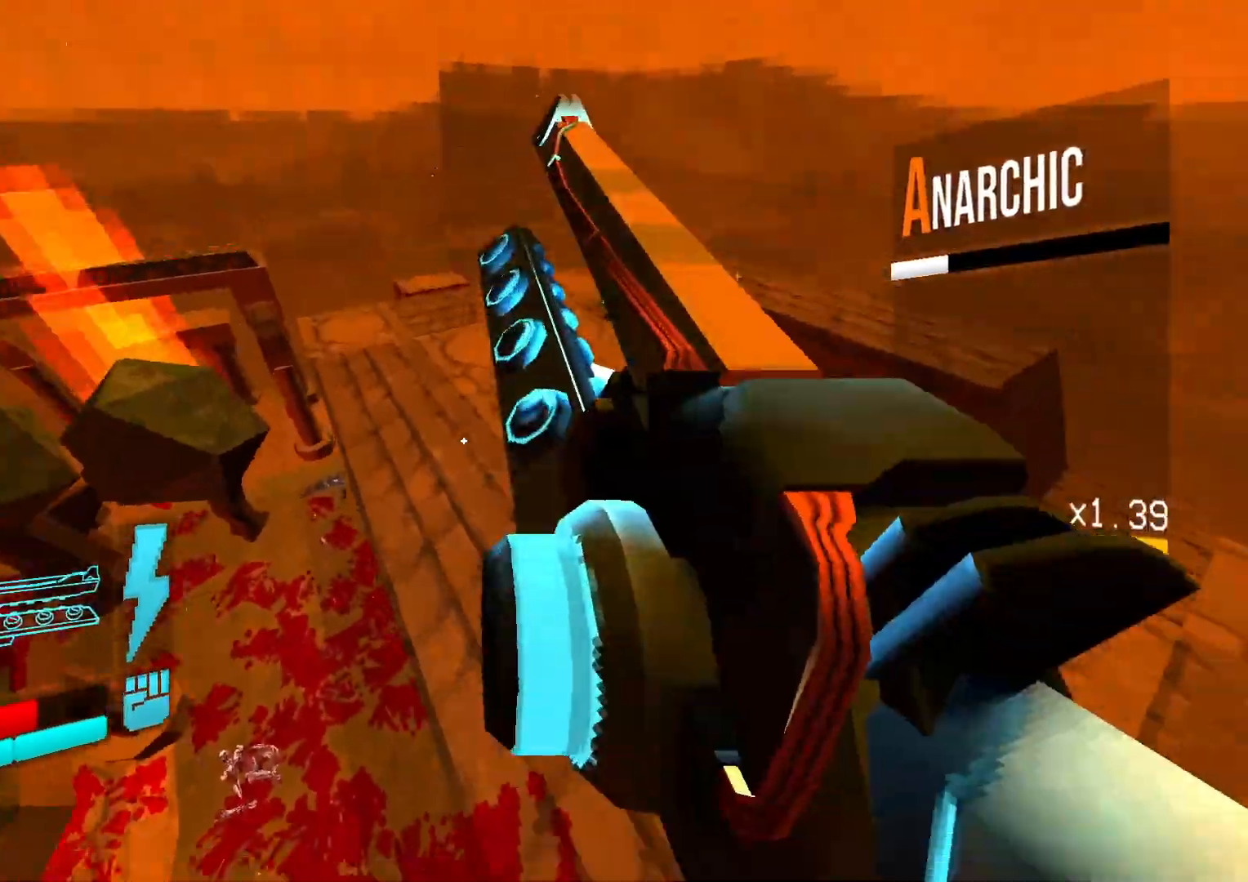
{"buttons": ["DPAD_DOWN"], "events": []}
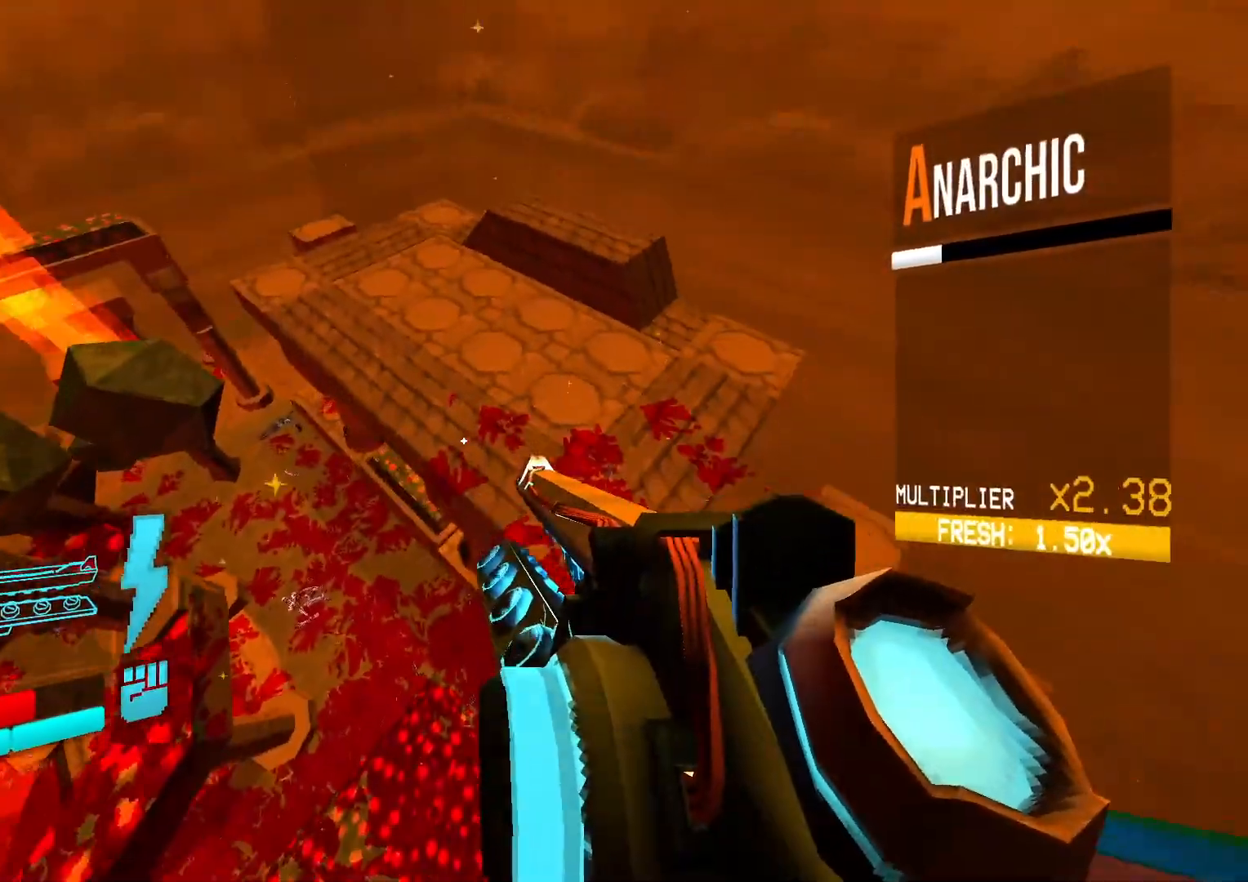
{"buttons": ["DPAD_DOWN"], "events": []}
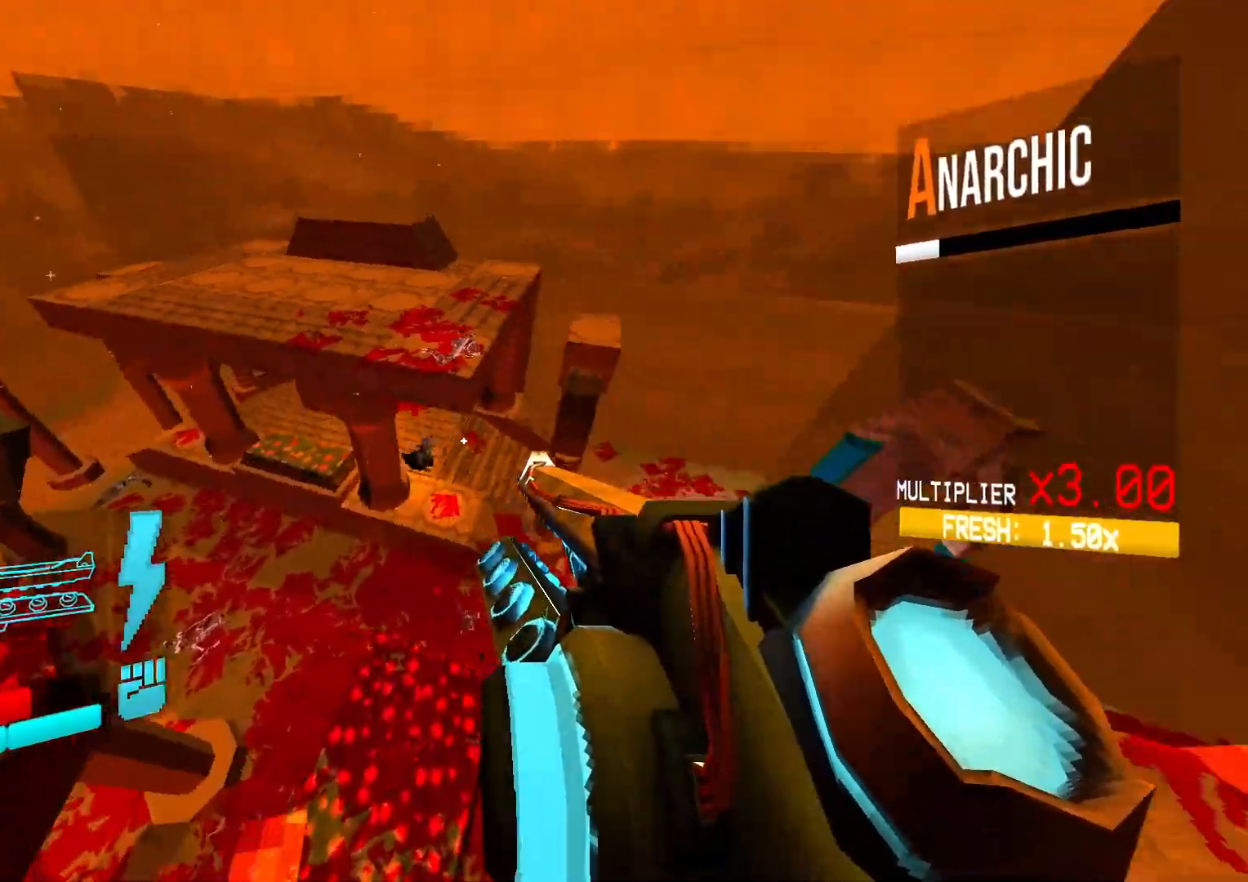
{"buttons": ["DPAD_DOWN"], "events": [[50, "DPAD_DOWN", "up"], [267, "DPAD_DOWN", "down"]]}
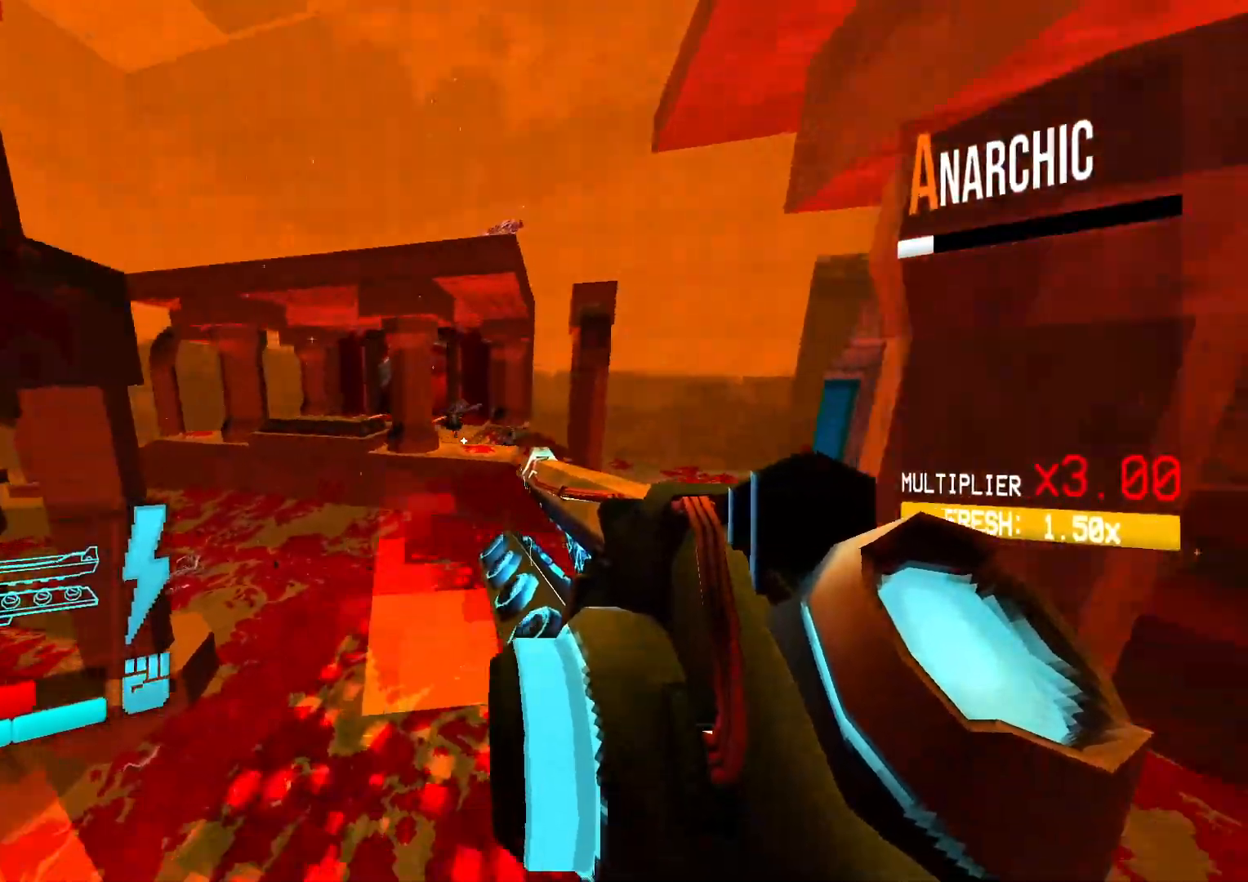
{"buttons": ["DPAD_DOWN"], "events": []}
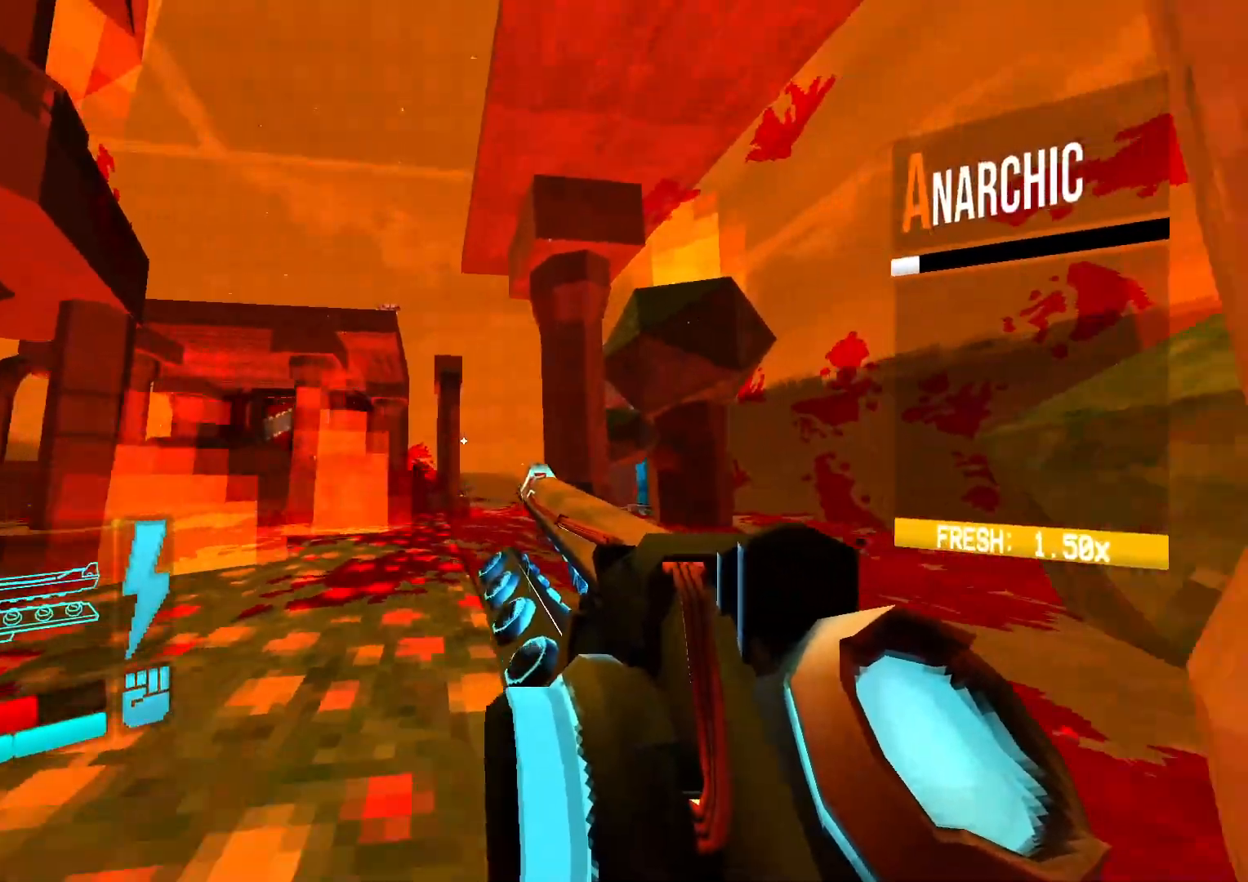
{"buttons": ["DPAD_DOWN"], "events": []}
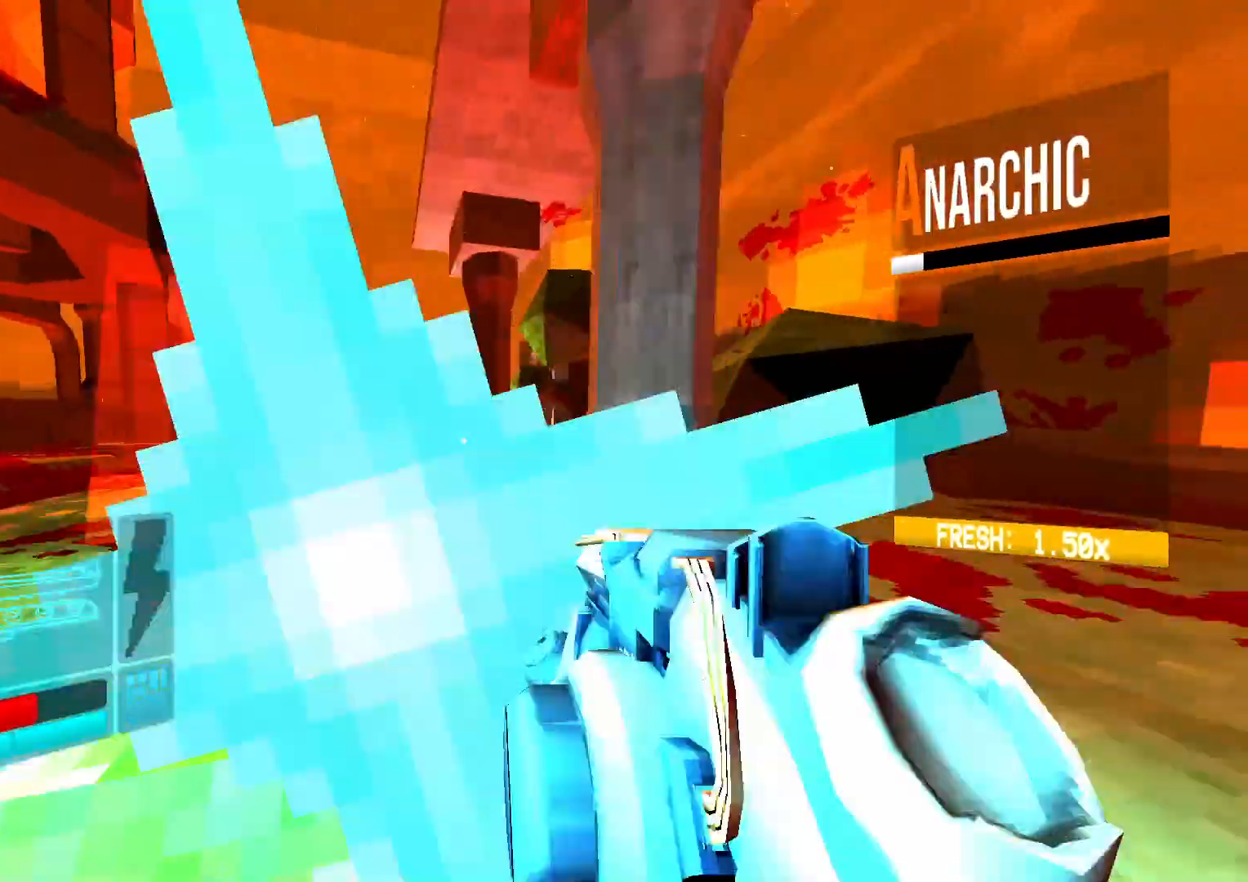
{"buttons": ["DPAD_DOWN"], "events": []}
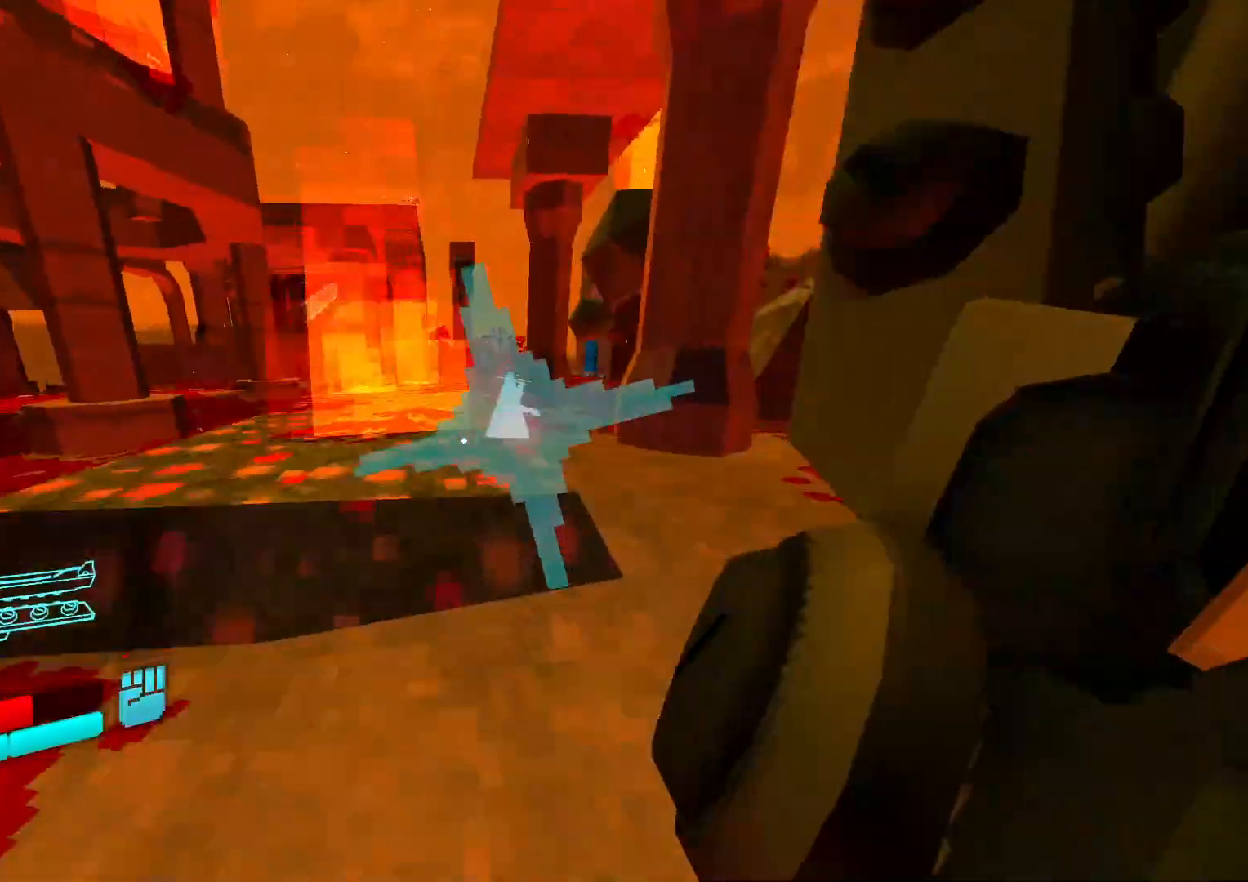
{"buttons": ["DPAD_DOWN"]}
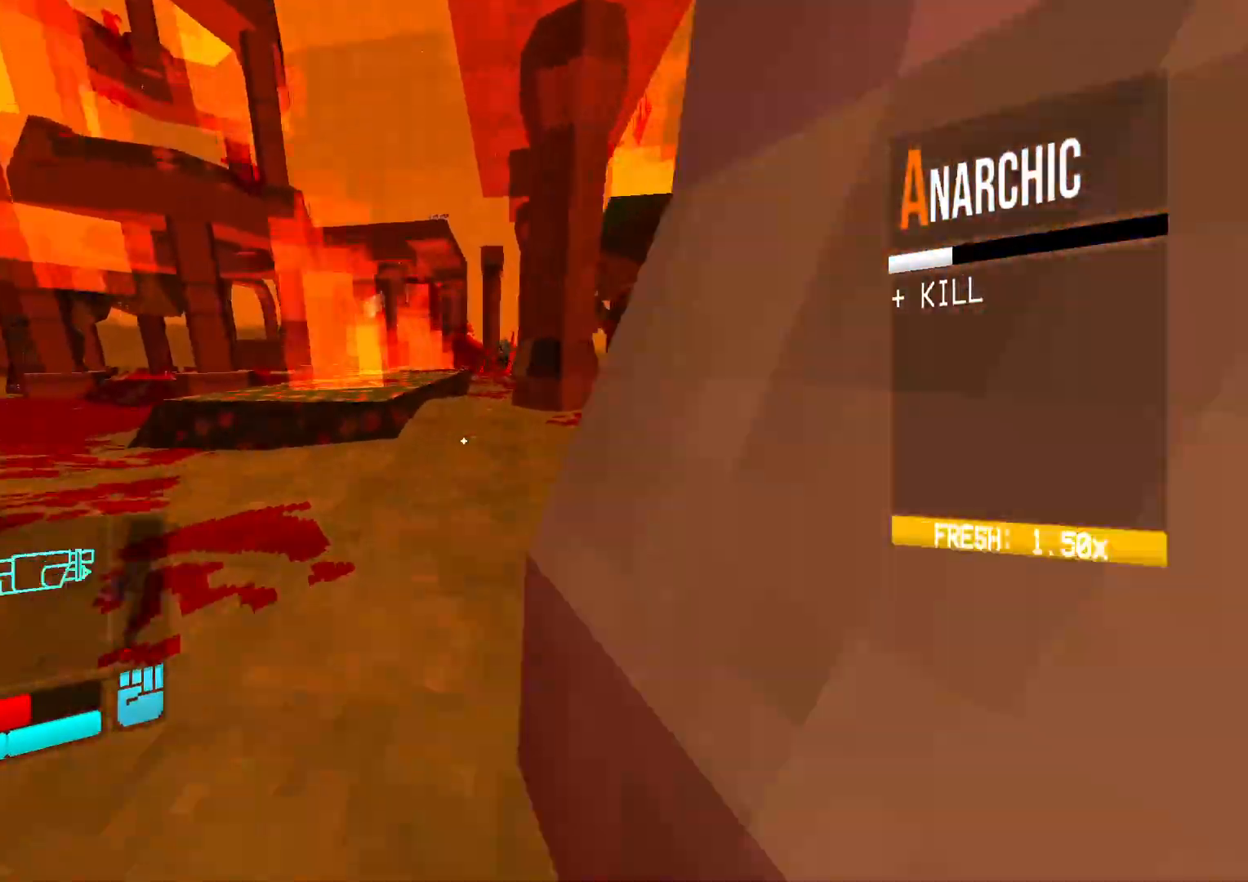
{"buttons": ["DPAD_LEFT"], "events": [[183, "DPAD_DOWN", "up"], [217, "DPAD_DOWN", "down"], [250, "DPAD_DOWN", "up"], [250, "DPAD_LEFT", "down"]]}
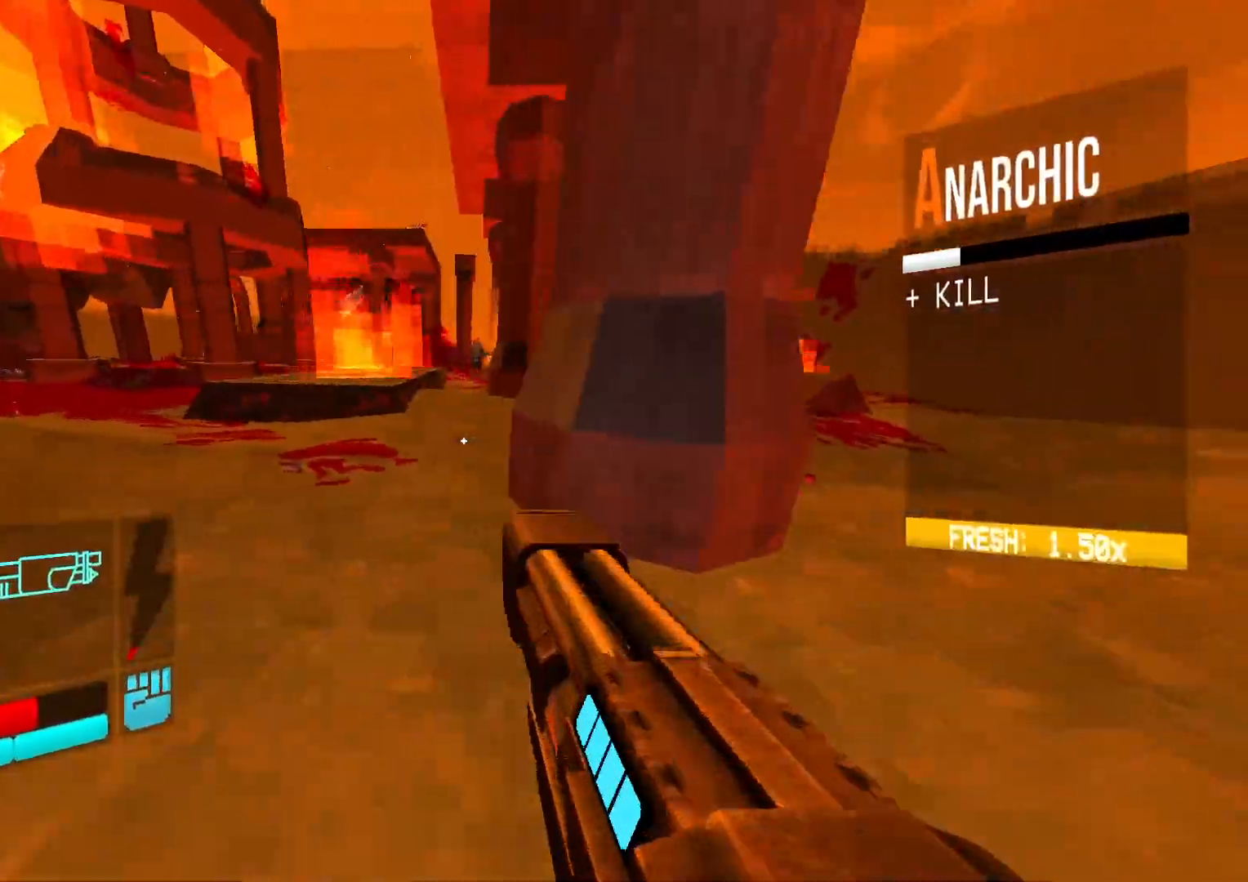
{"buttons": [], "events": [[50, "DPAD_LEFT", "up"]]}
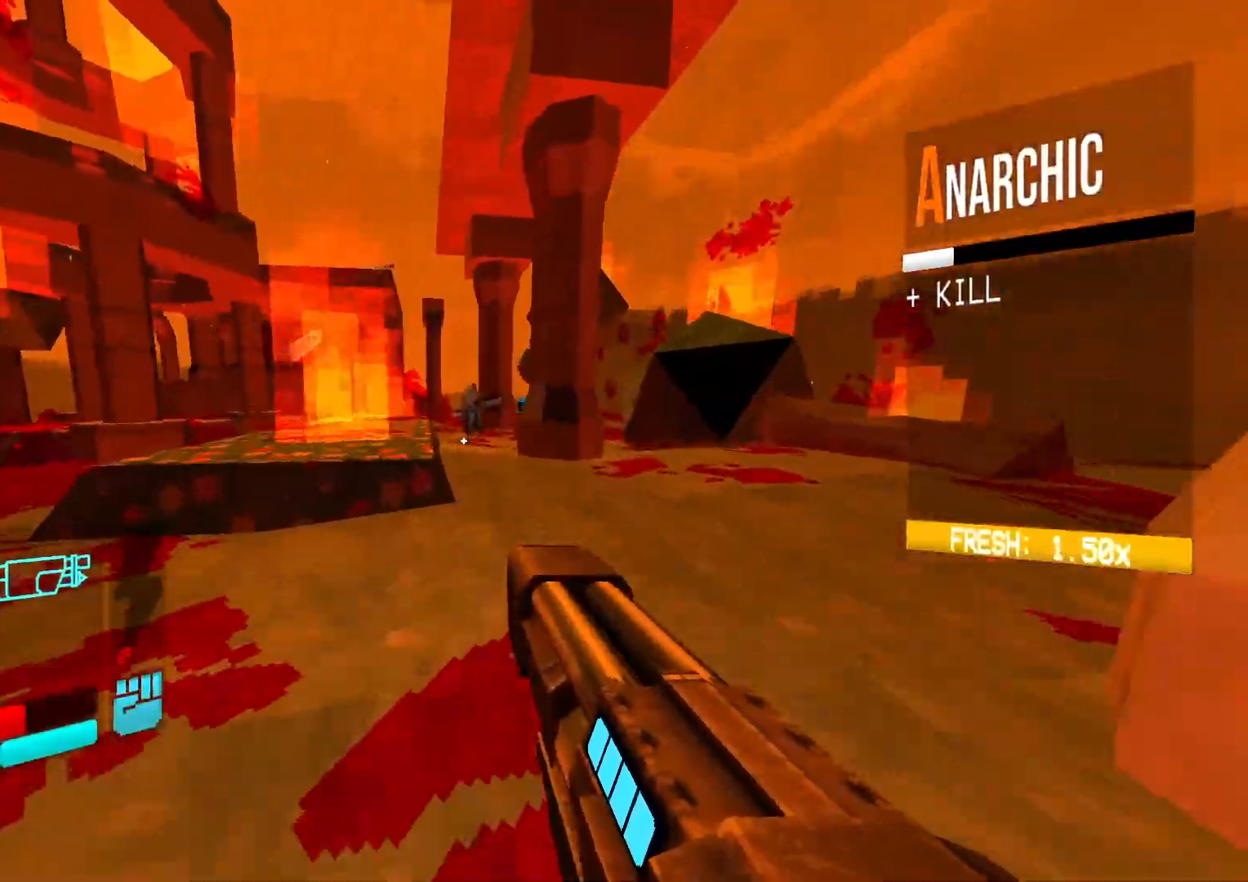
{"buttons": [], "events": []}
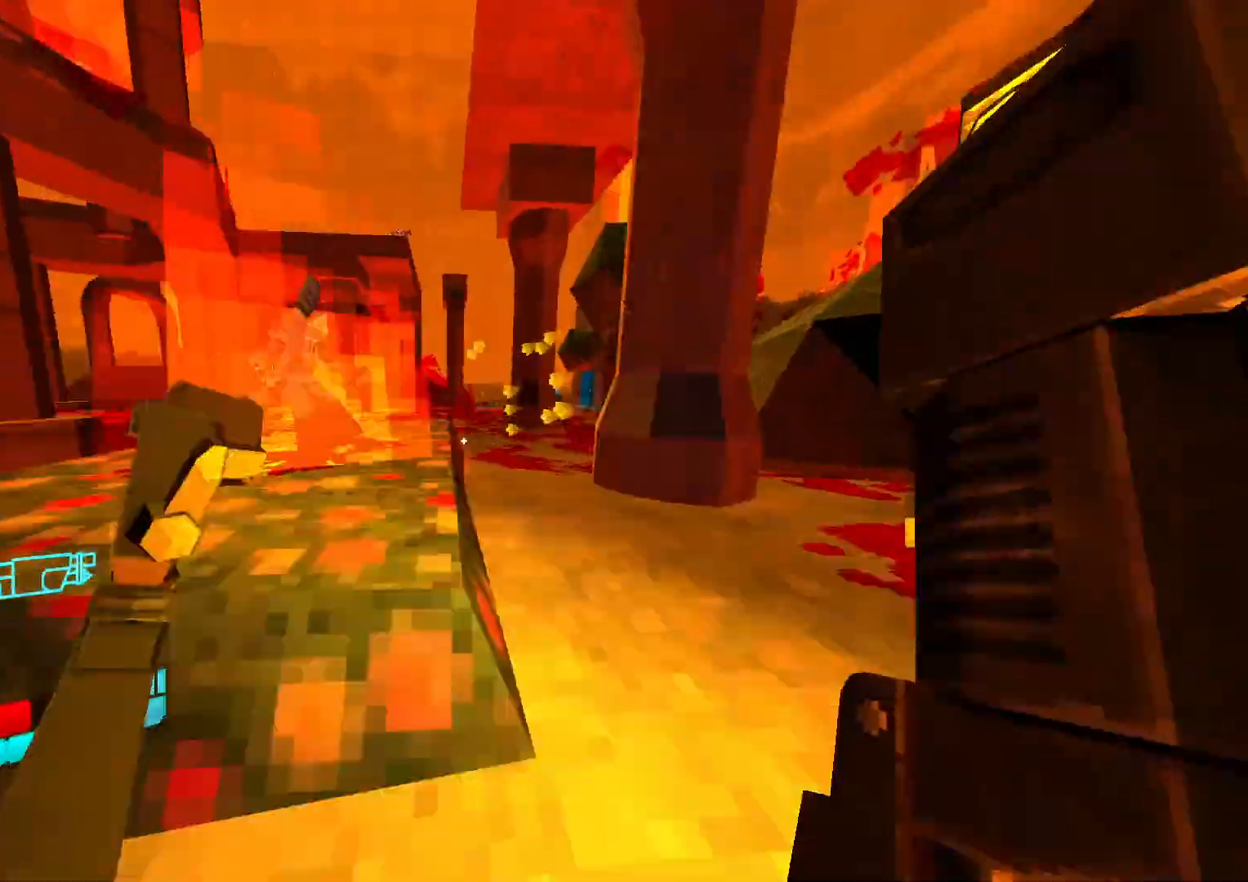
{"buttons": ["DPAD_DOWN"], "events": [[383, "DPAD_DOWN", "down"]]}
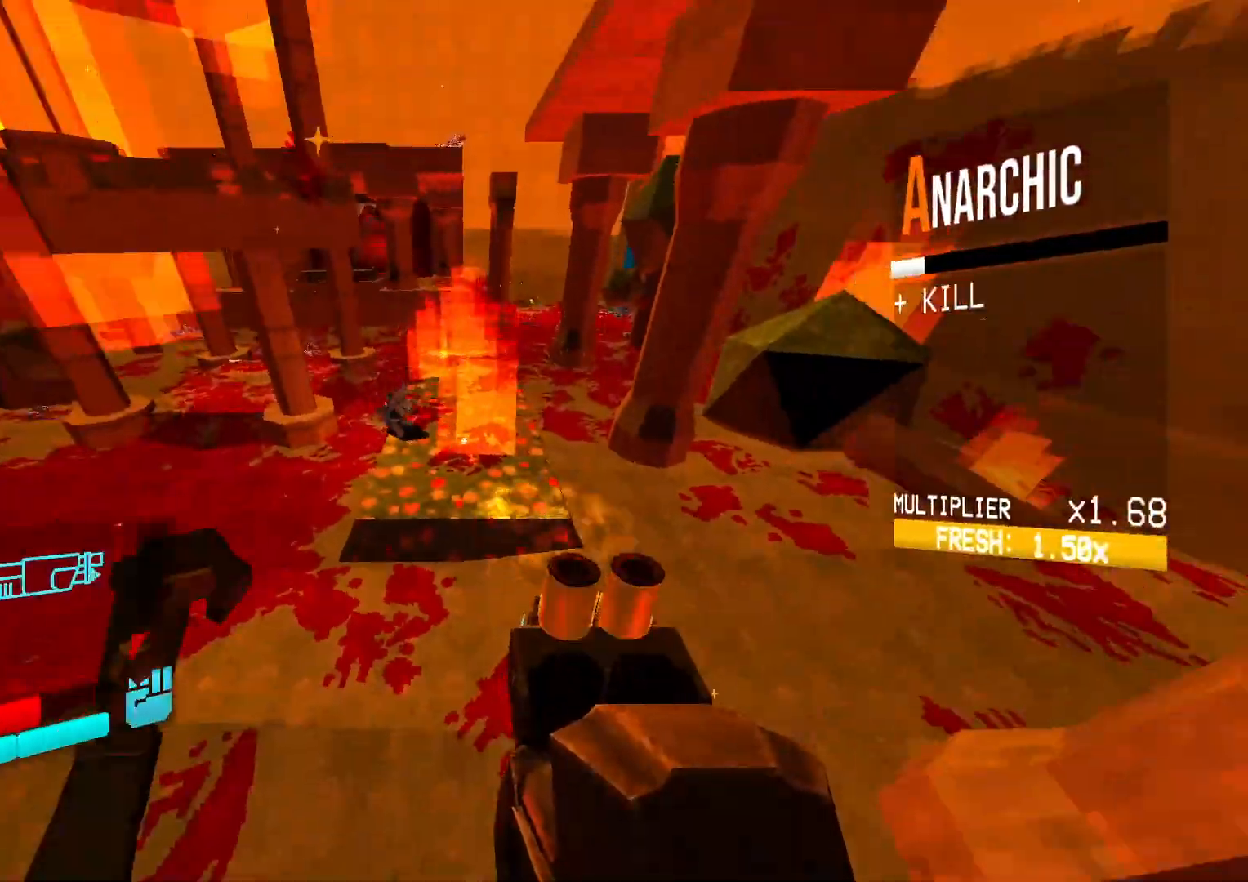
{"buttons": ["DPAD_DOWN"], "events": []}
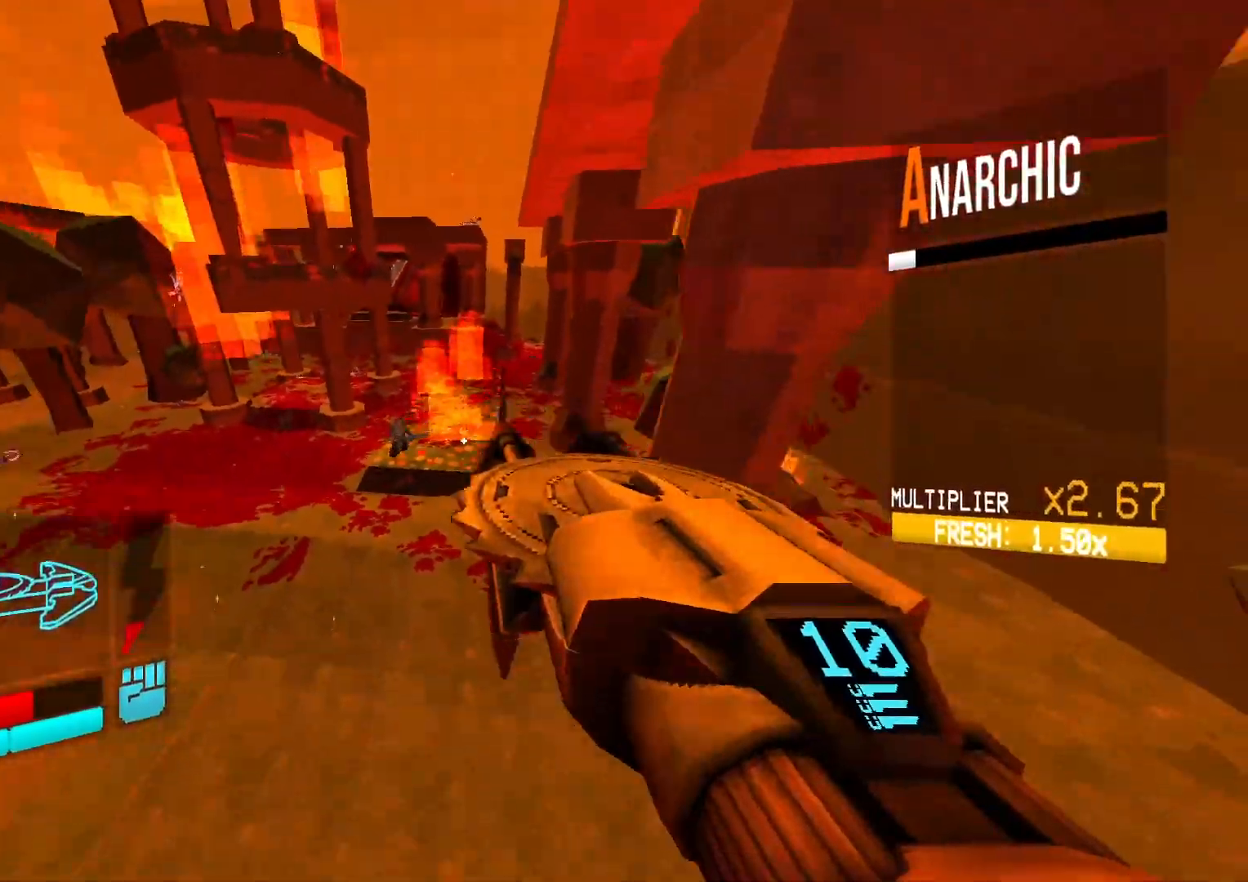
{"buttons": ["DPAD_DOWN"], "events": [[333, "DPAD_DOWN", "up"], [500, "DPAD_DOWN", "down"]]}